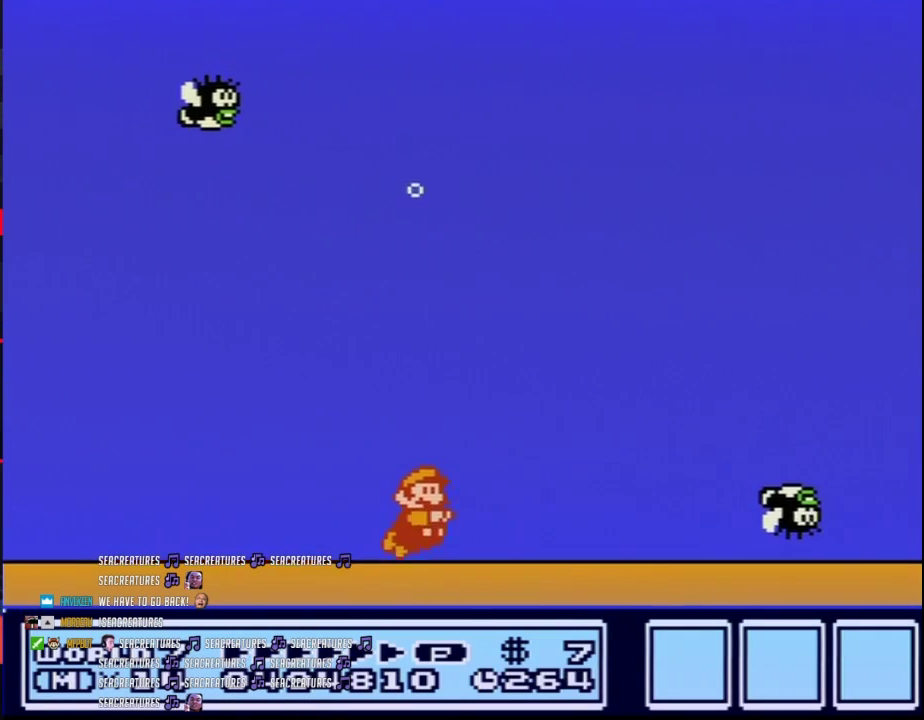
Gameplay with a controller (Nintendo layout); each line is a JSON object with the inputs held at the frame after it. "events" lists button and stick changes between this image and that frame as [ms after this image, input, new state], when the widget could be followed in between. Not read: L3 R3.
{"buttons": ["A"], "events": [[483, "A", "down"]]}
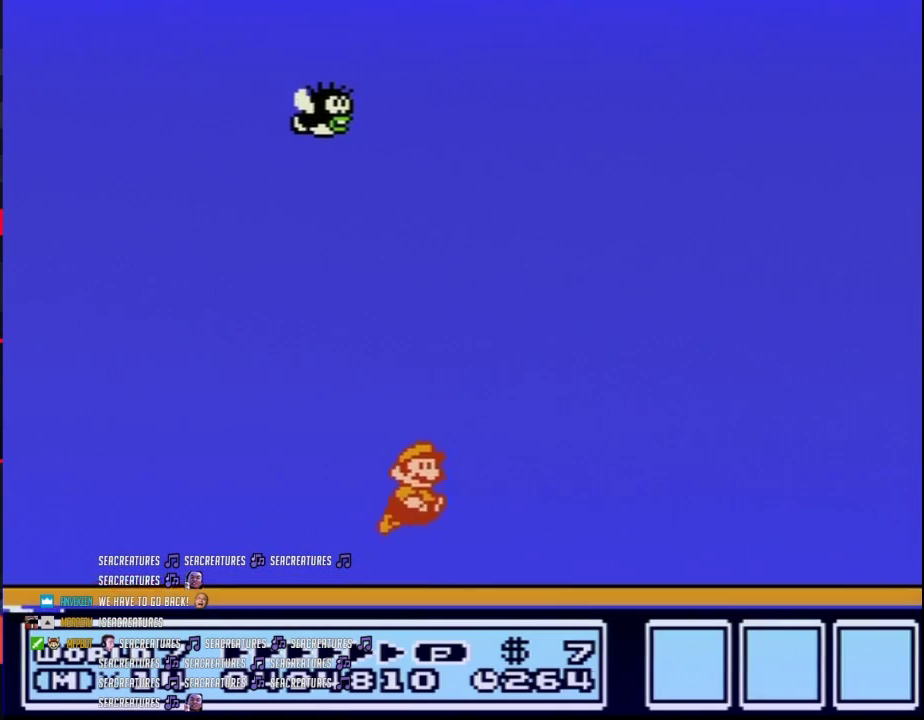
{"buttons": [], "events": [[50, "A", "up"], [150, "DPAD_RIGHT", "down"], [433, "DPAD_RIGHT", "up"]]}
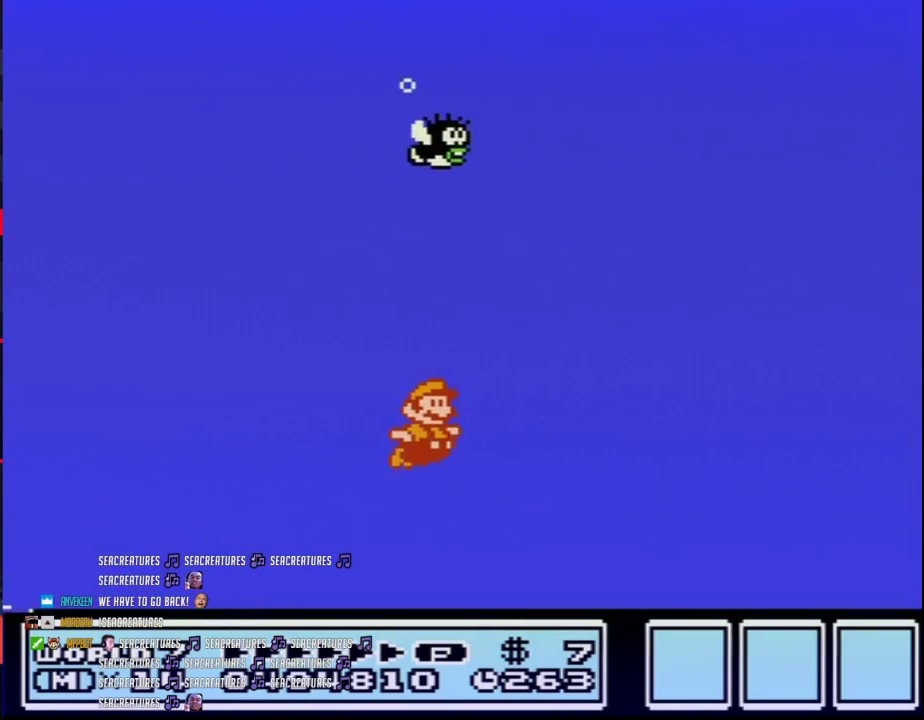
{"buttons": ["A", "DPAD_RIGHT"], "events": [[433, "DPAD_RIGHT", "down"], [450, "A", "down"]]}
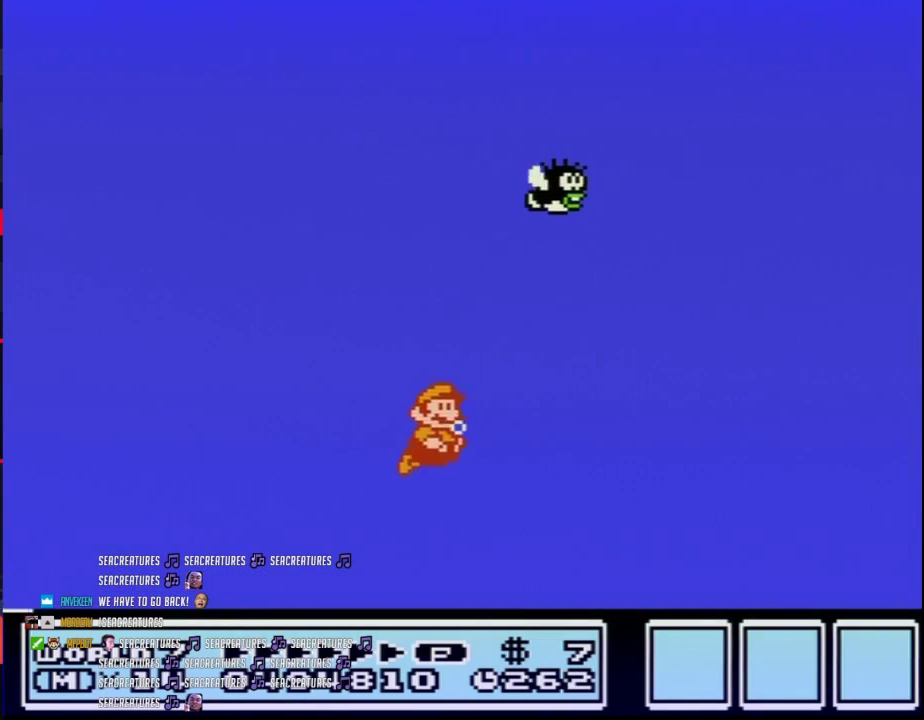
{"buttons": ["A", "DPAD_RIGHT"], "events": [[17, "A", "up"], [150, "DPAD_RIGHT", "up"], [233, "DPAD_RIGHT", "down"], [267, "A", "down"], [367, "A", "up"], [467, "A", "down"]]}
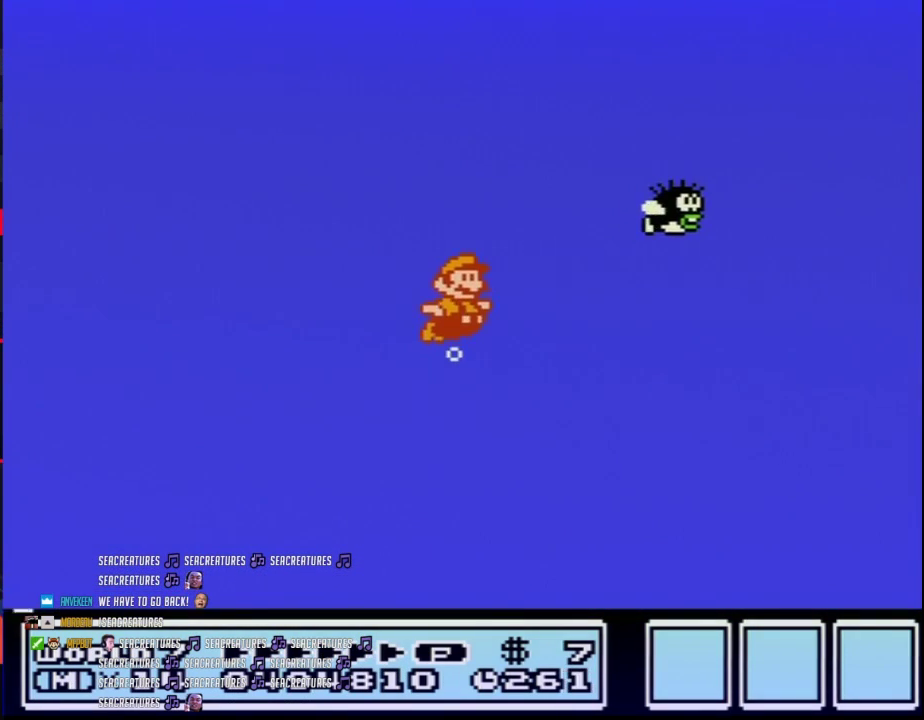
{"buttons": [], "events": [[50, "A", "up"], [83, "DPAD_RIGHT", "up"], [150, "A", "down"], [233, "A", "up"], [233, "DPAD_RIGHT", "down"], [367, "DPAD_RIGHT", "up"]]}
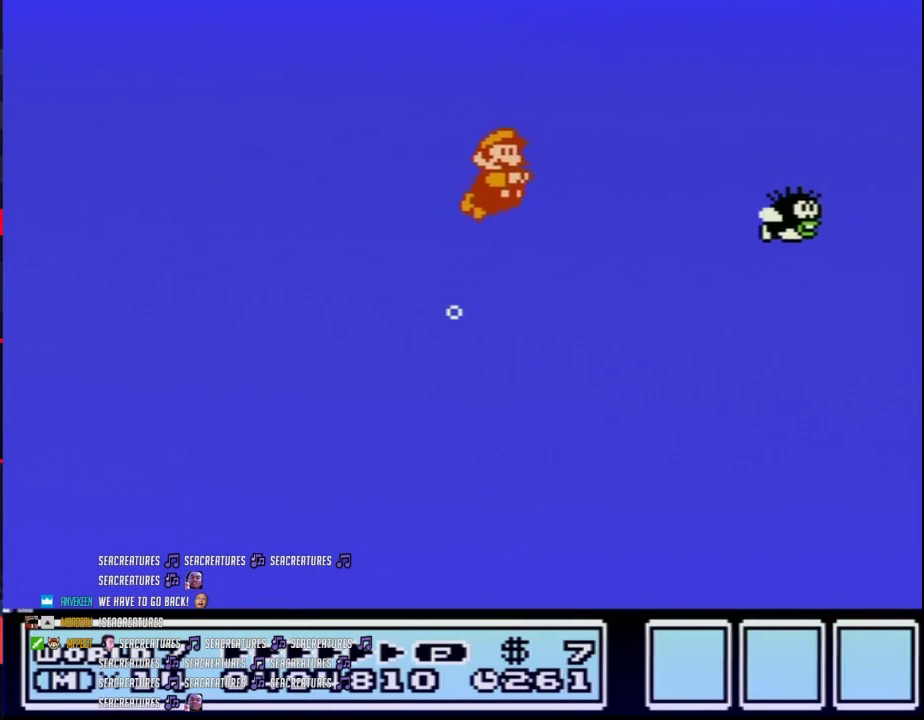
{"buttons": [], "events": [[433, "B", "down"], [500, "B", "up"]]}
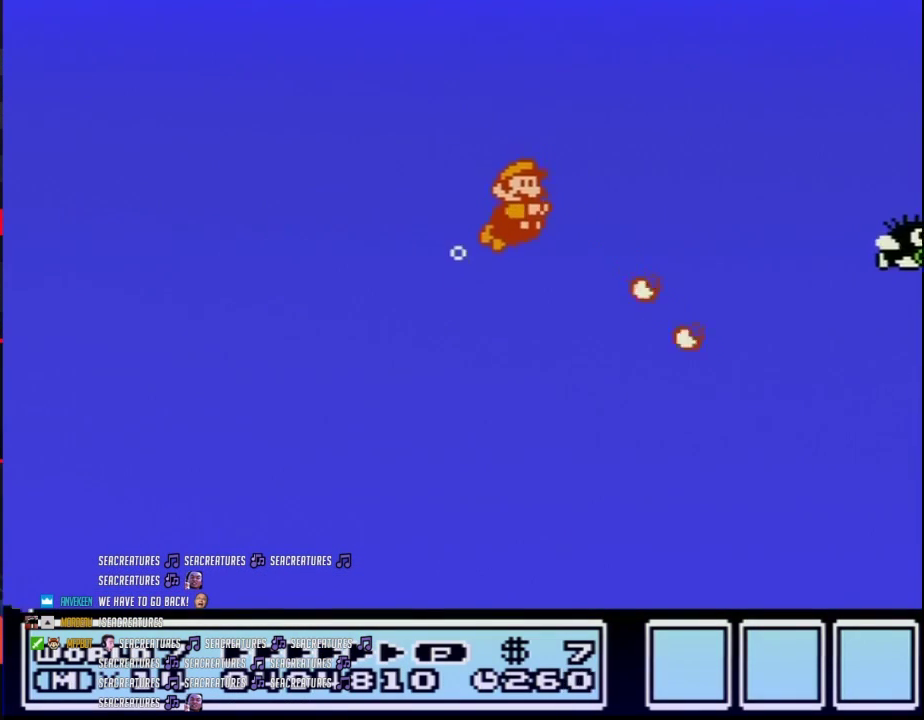
{"buttons": ["DPAD_RIGHT"], "events": [[267, "DPAD_RIGHT", "down"], [300, "A", "down"], [483, "A", "up"]]}
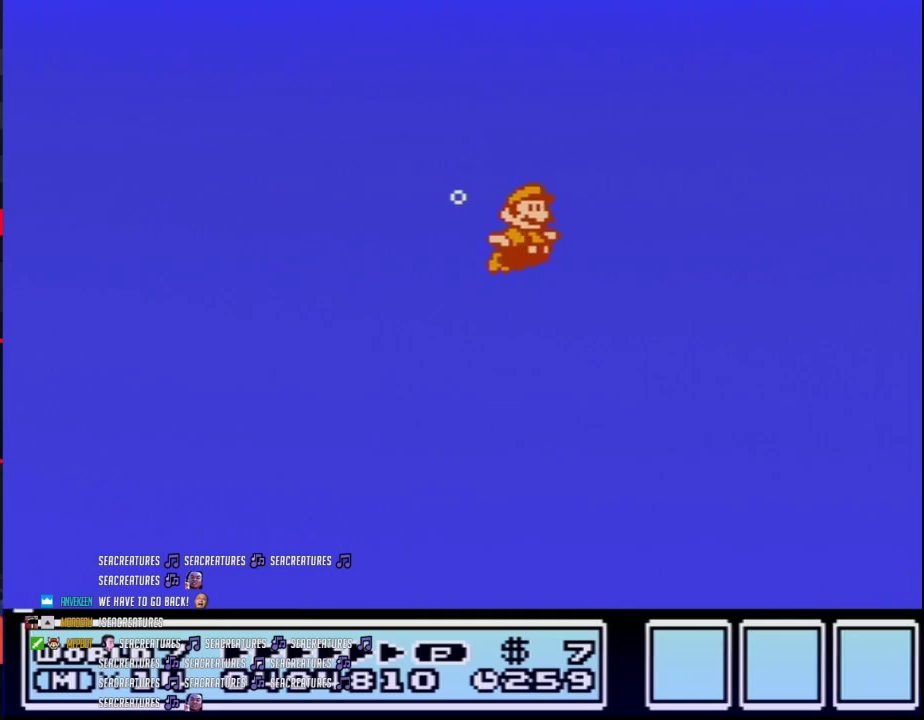
{"buttons": ["B"], "events": [[83, "A", "down"], [83, "DPAD_RIGHT", "up"], [150, "A", "up"], [400, "B", "down"]]}
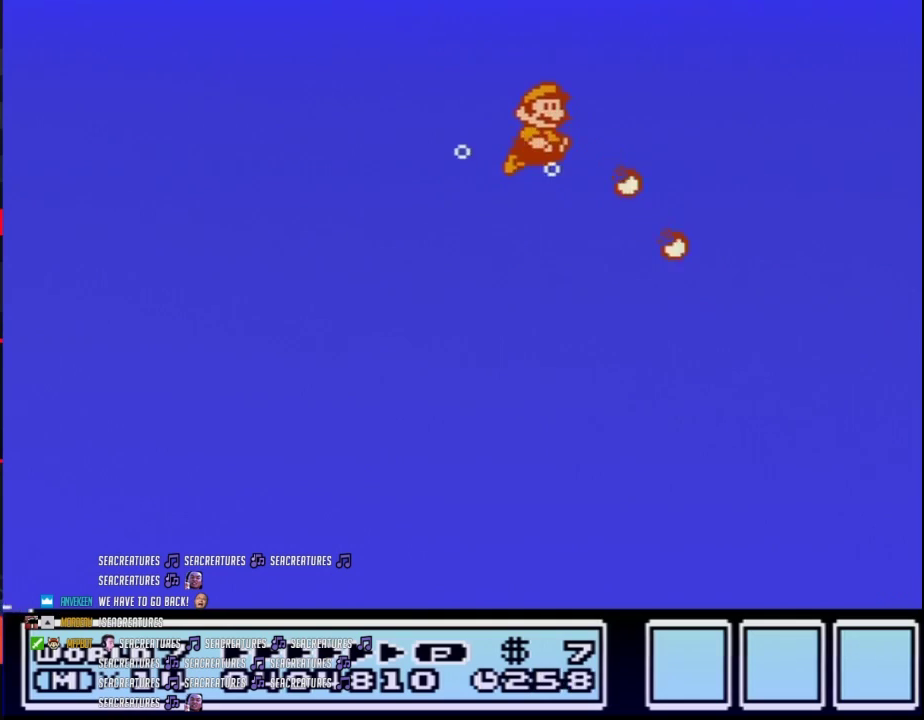
{"buttons": [], "events": [[50, "B", "up"]]}
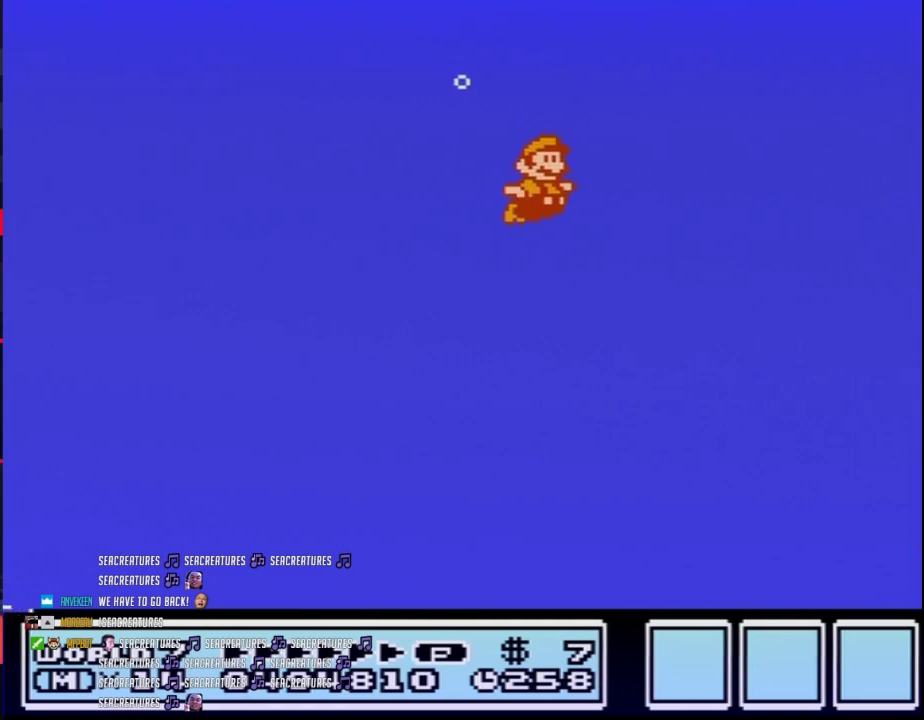
{"buttons": [], "events": [[50, "DPAD_RIGHT", "down"], [217, "B", "down"], [267, "A", "down"], [300, "DPAD_RIGHT", "up"], [333, "A", "up"], [333, "B", "up"]]}
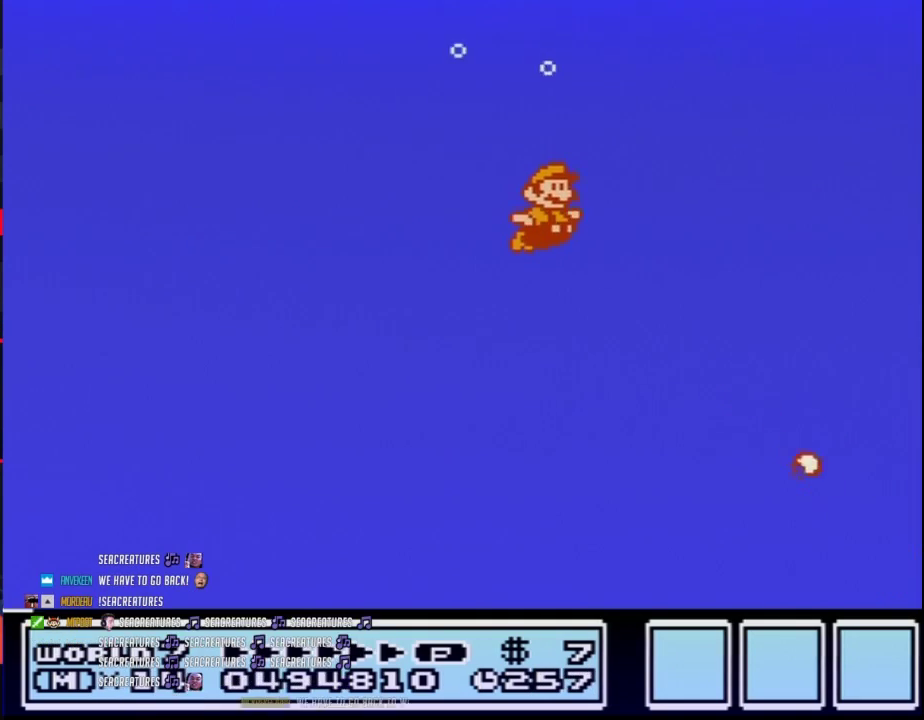
{"buttons": [], "events": [[333, "DPAD_RIGHT", "down"], [467, "DPAD_RIGHT", "up"]]}
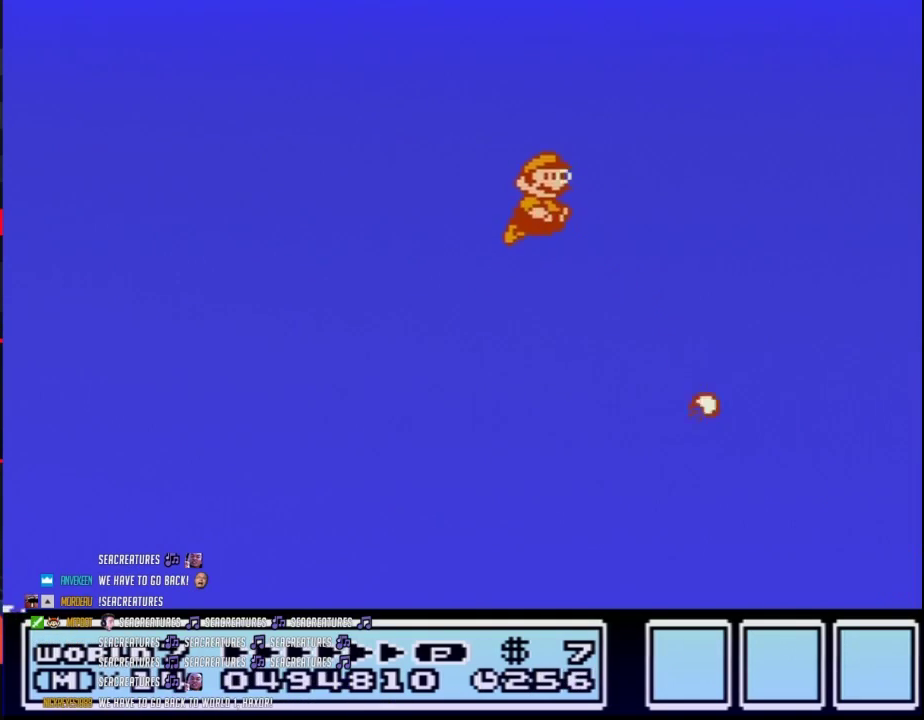
{"buttons": ["DPAD_RIGHT"], "events": [[267, "DPAD_RIGHT", "down"]]}
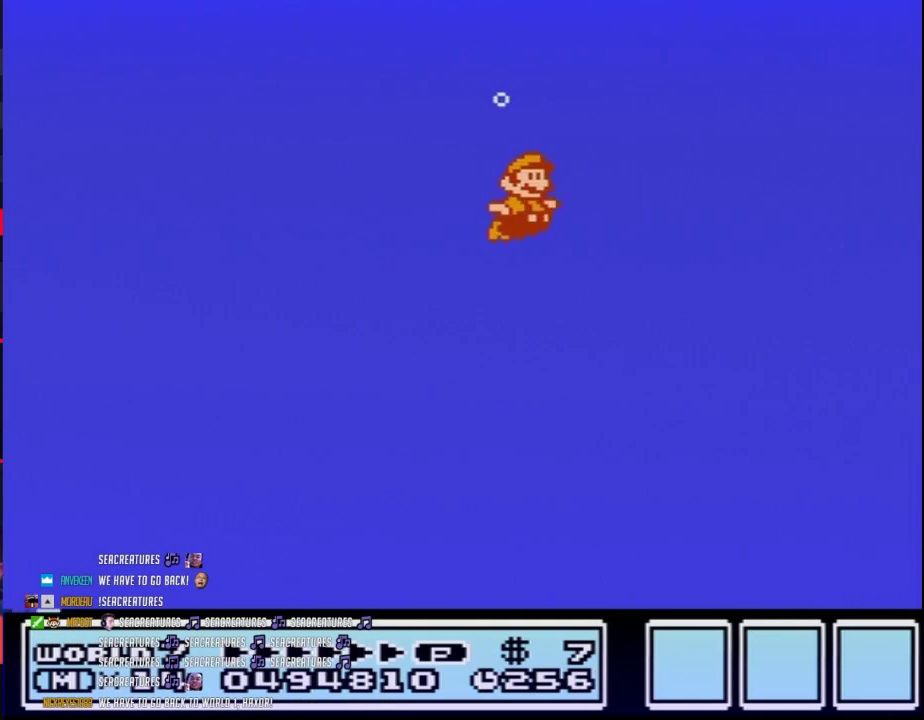
{"buttons": [], "events": [[17, "A", "down"], [17, "DPAD_RIGHT", "up"], [117, "A", "up"], [367, "B", "down"], [450, "B", "up"]]}
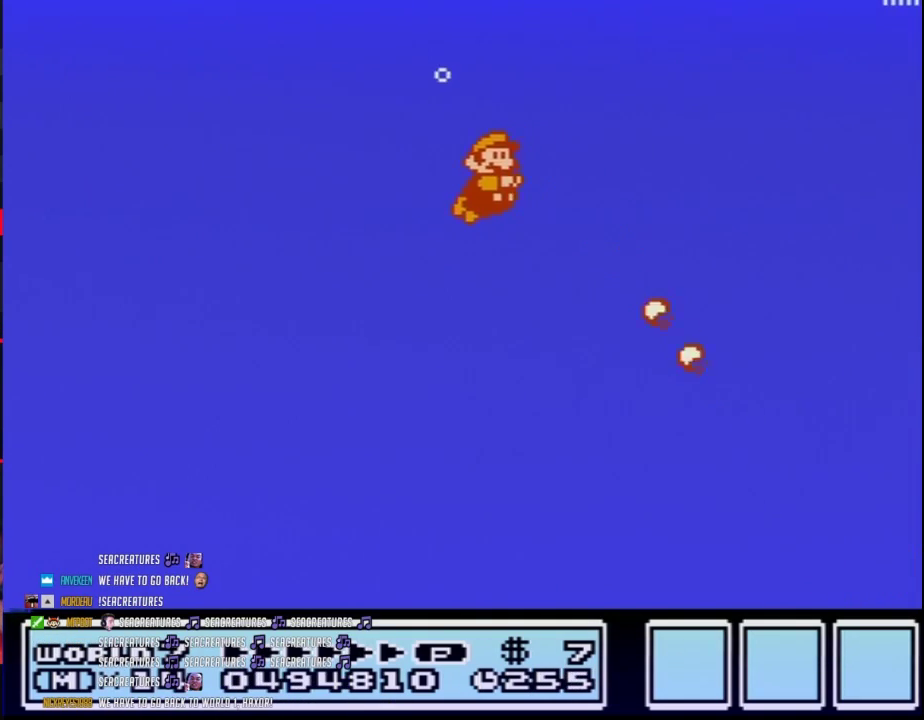
{"buttons": ["DPAD_RIGHT"], "events": [[267, "DPAD_RIGHT", "down"], [400, "A", "down"], [500, "A", "up"]]}
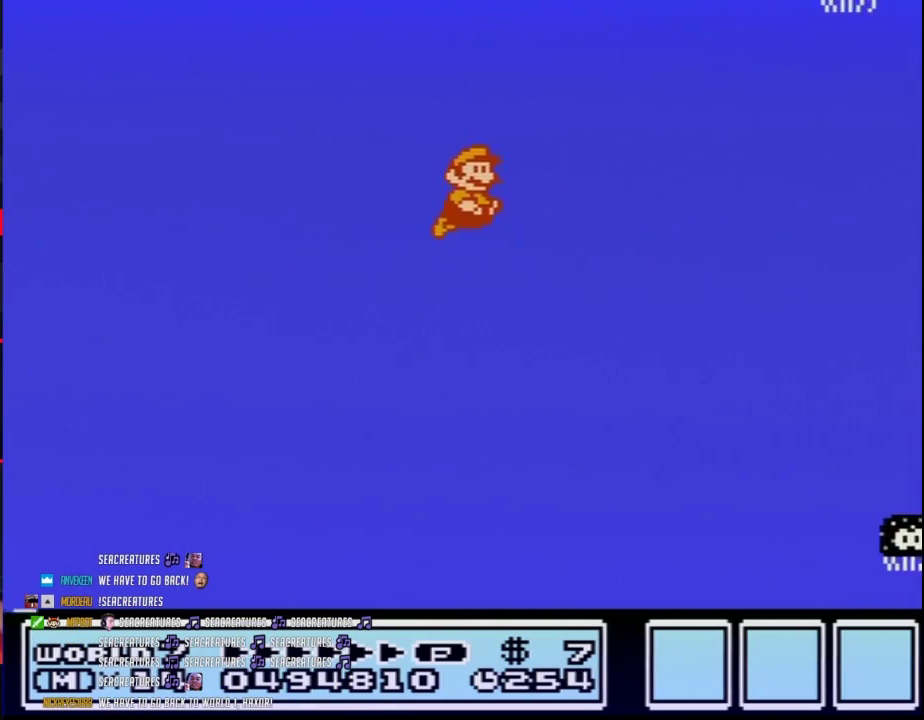
{"buttons": ["B", "DPAD_RIGHT"], "events": [[183, "B", "down"], [183, "DPAD_RIGHT", "up"], [333, "DPAD_RIGHT", "down"]]}
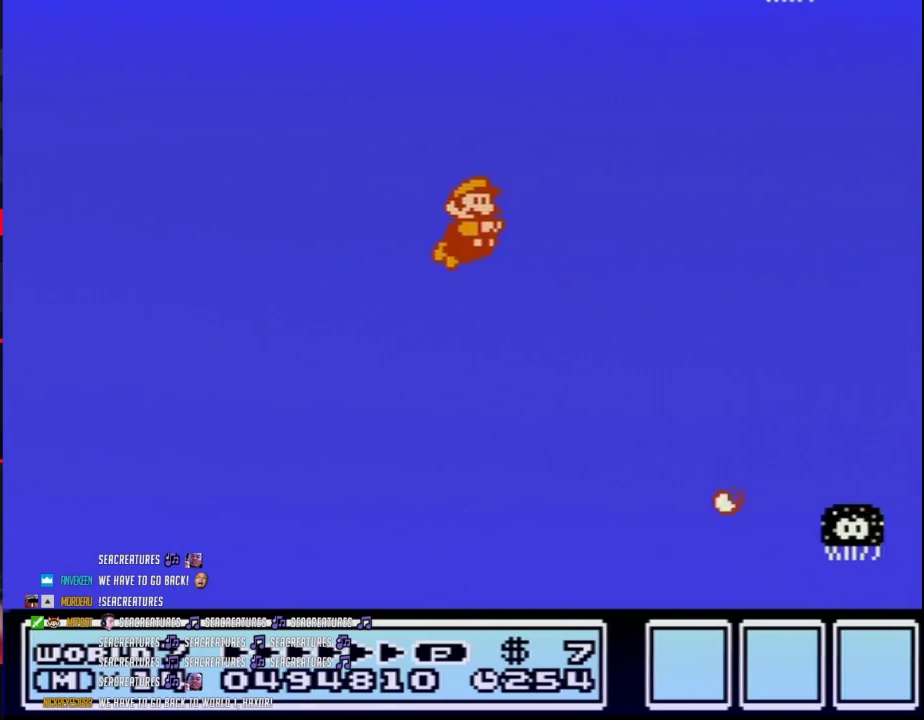
{"buttons": ["B", "DPAD_RIGHT"], "events": [[83, "A", "down"], [150, "DPAD_RIGHT", "up"], [217, "A", "up"], [483, "DPAD_RIGHT", "down"]]}
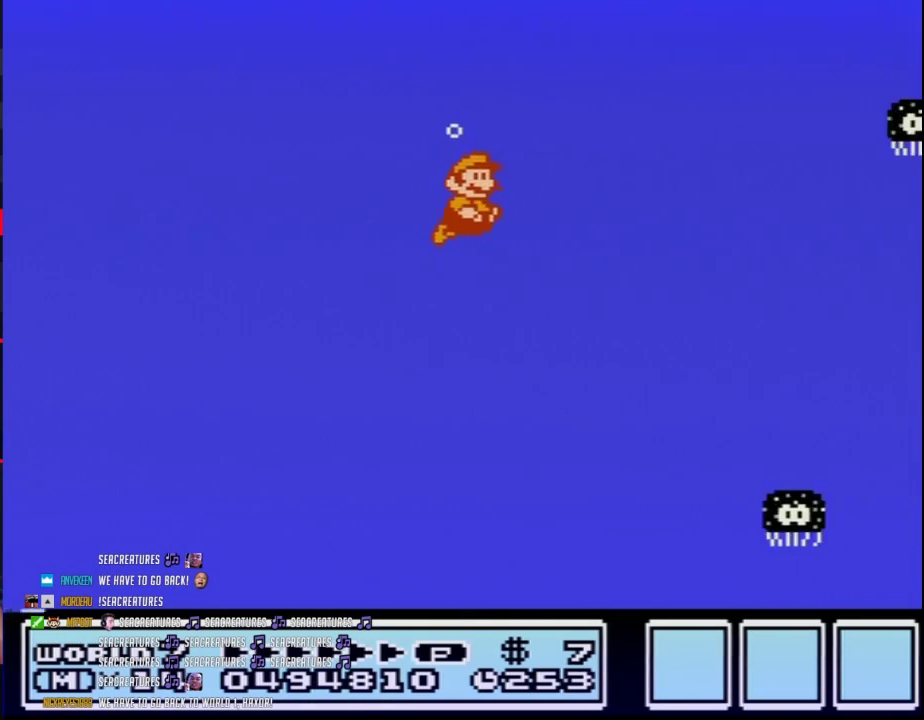
{"buttons": ["B"], "events": [[183, "A", "down"], [267, "A", "up"], [300, "DPAD_RIGHT", "up"]]}
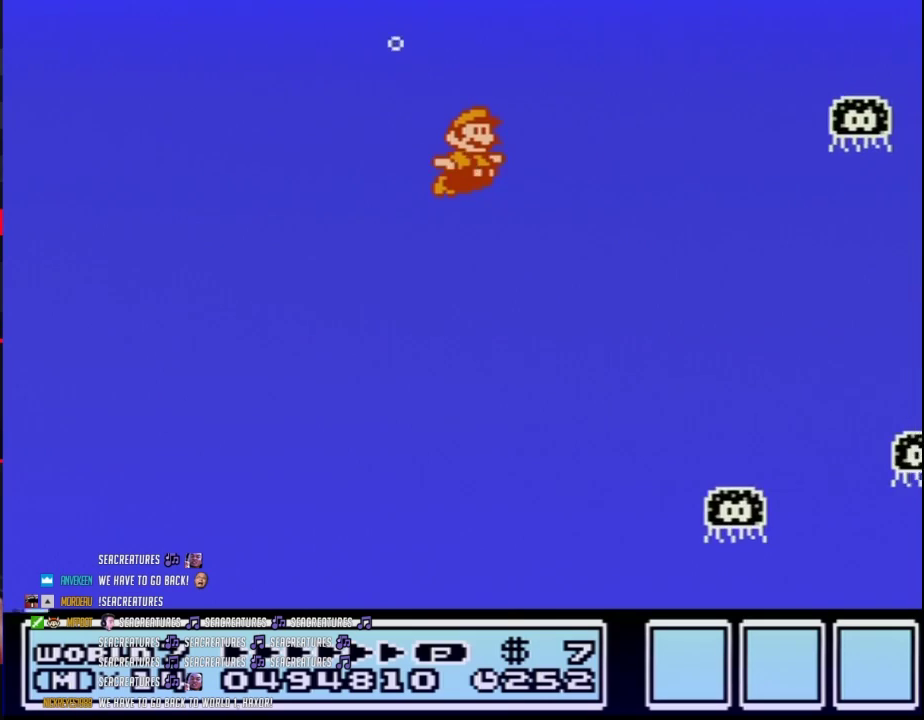
{"buttons": ["B", "DPAD_RIGHT"], "events": [[117, "DPAD_RIGHT", "down"]]}
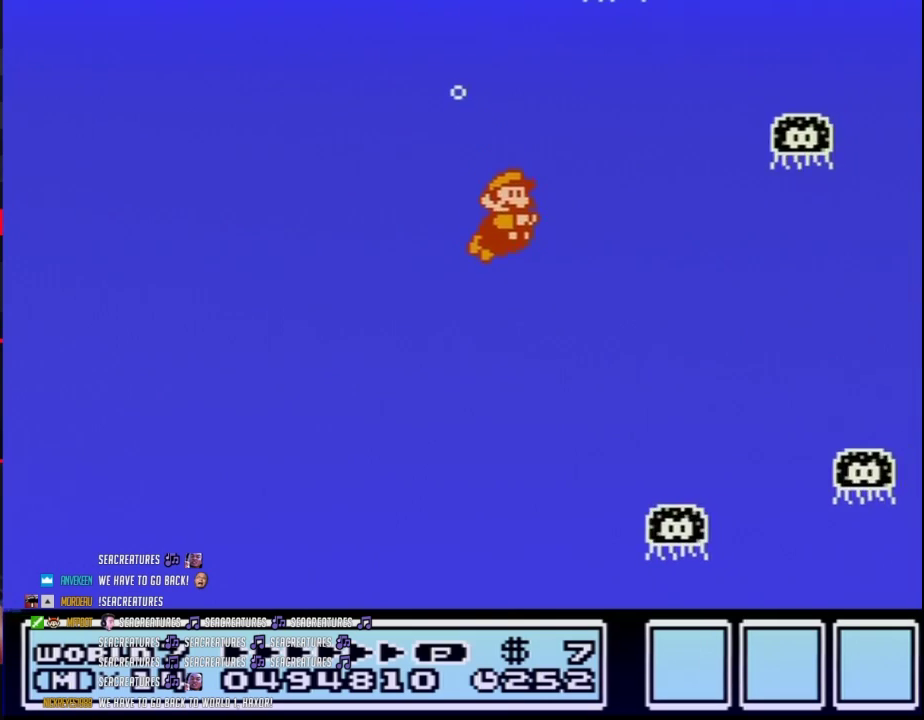
{"buttons": ["A", "B"], "events": [[467, "DPAD_RIGHT", "up"], [483, "A", "down"]]}
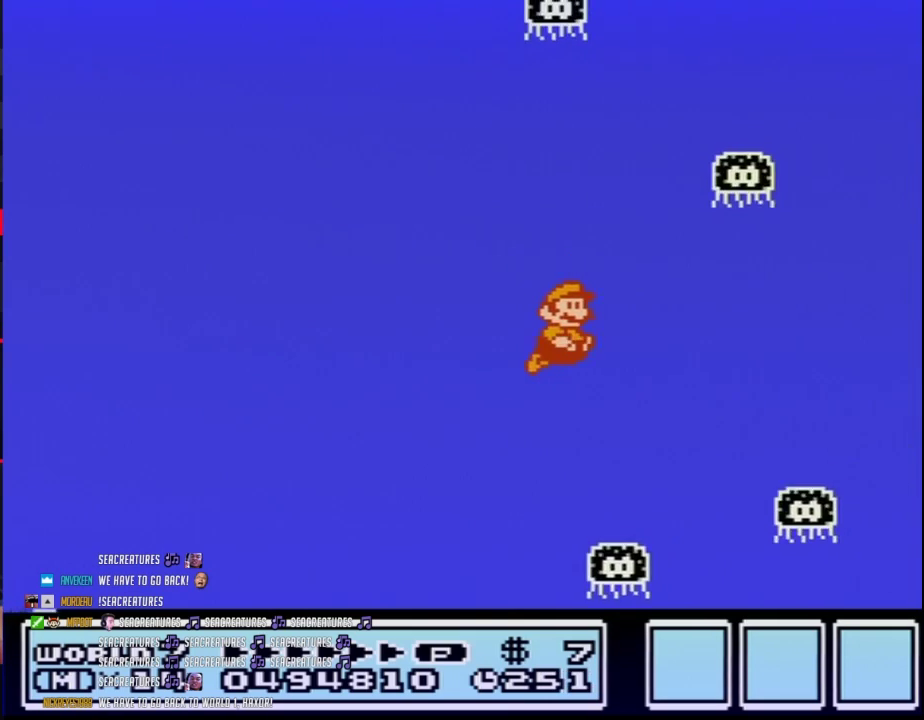
{"buttons": ["B"], "events": [[83, "A", "up"]]}
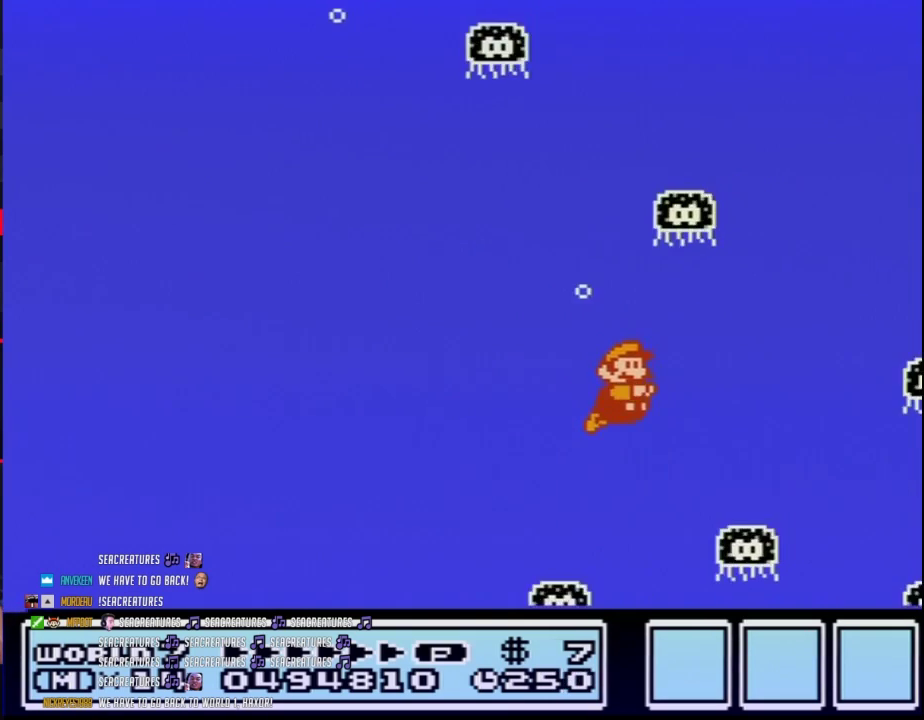
{"buttons": ["B"], "events": [[17, "DPAD_RIGHT", "down"], [183, "A", "down"], [200, "DPAD_RIGHT", "up"], [267, "A", "up"]]}
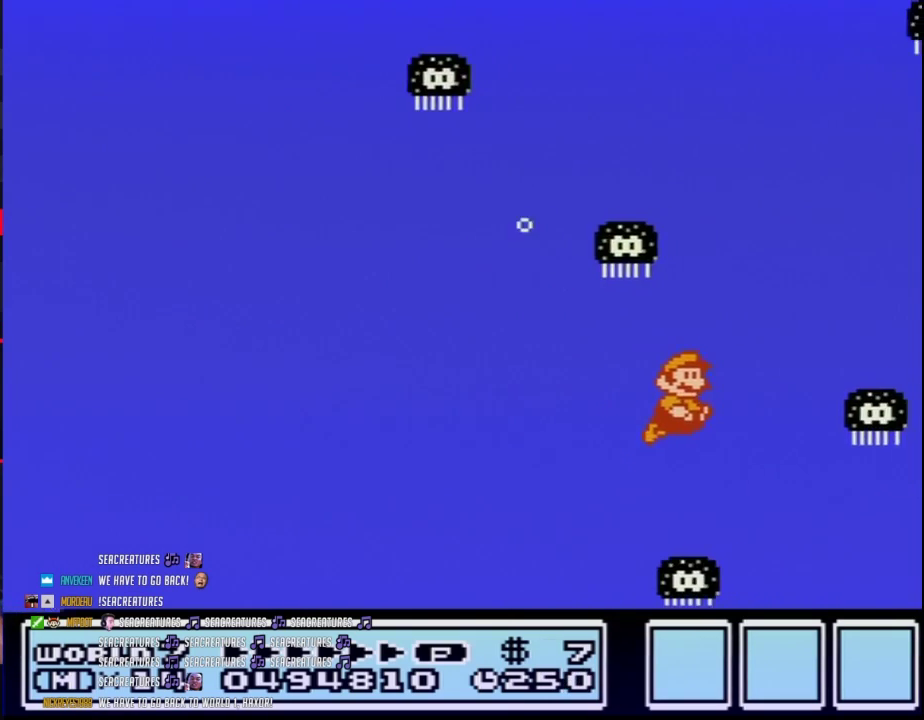
{"buttons": ["A", "B", "DPAD_LEFT"], "events": [[117, "A", "down"], [200, "A", "up"], [267, "A", "down"], [333, "DPAD_LEFT", "down"], [400, "A", "up"], [450, "A", "down"]]}
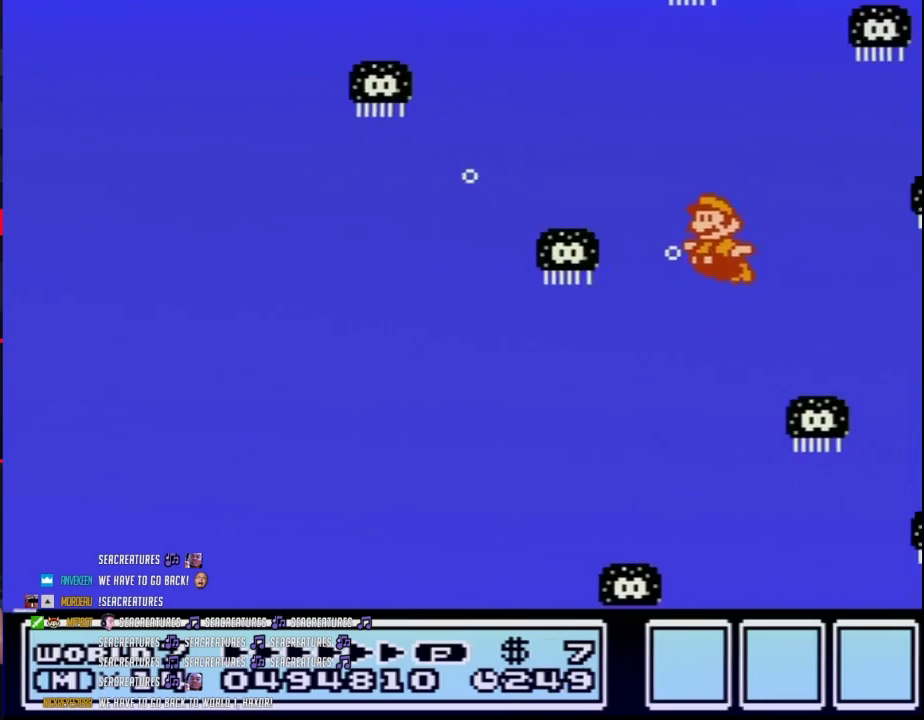
{"buttons": ["B"], "events": [[50, "A", "up"], [233, "DPAD_LEFT", "up"], [267, "B", "up"], [300, "DPAD_RIGHT", "down"], [367, "B", "down"], [433, "DPAD_RIGHT", "up"]]}
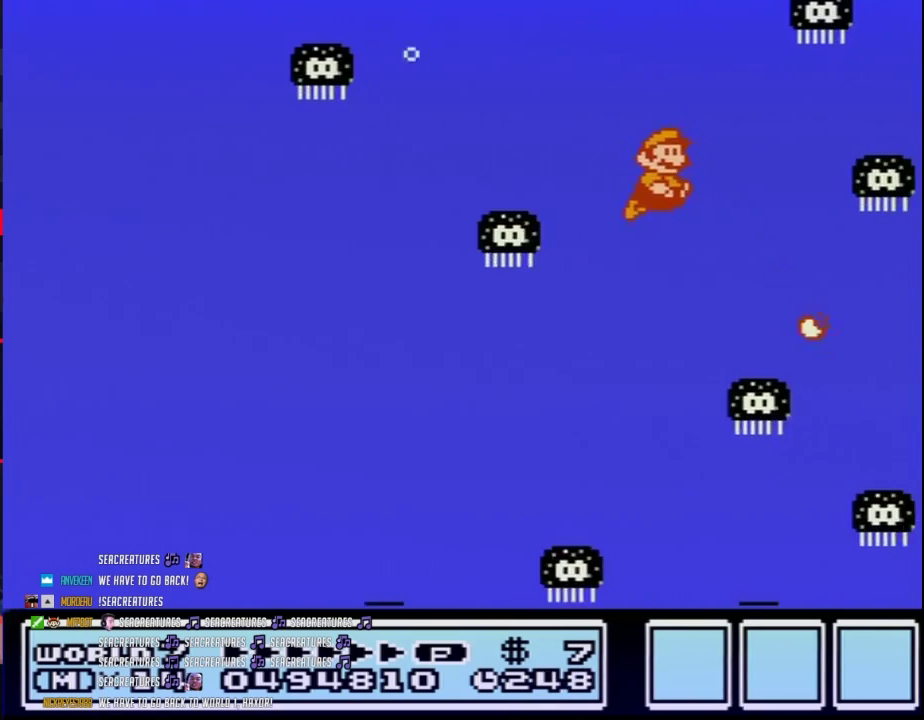
{"buttons": ["A", "B", "DPAD_RIGHT"], "events": [[333, "DPAD_RIGHT", "down"], [433, "A", "down"]]}
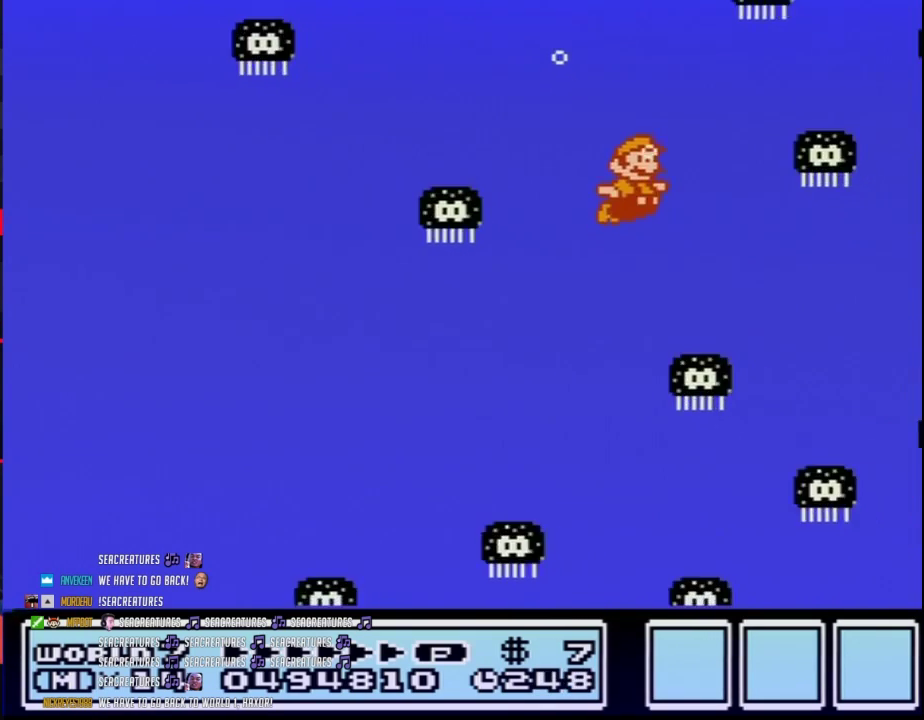
{"buttons": ["B", "DPAD_RIGHT"], "events": [[17, "A", "up"], [183, "DPAD_RIGHT", "up"], [450, "DPAD_RIGHT", "down"]]}
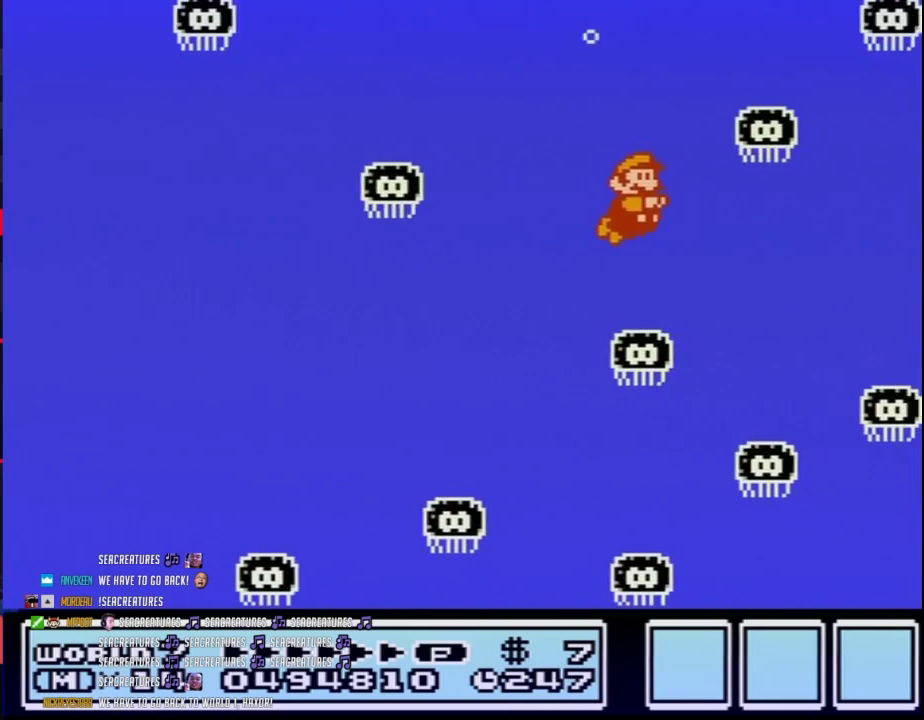
{"buttons": ["B", "DPAD_RIGHT"], "events": [[83, "DPAD_RIGHT", "up"], [300, "A", "down"], [400, "A", "up"], [500, "DPAD_RIGHT", "down"]]}
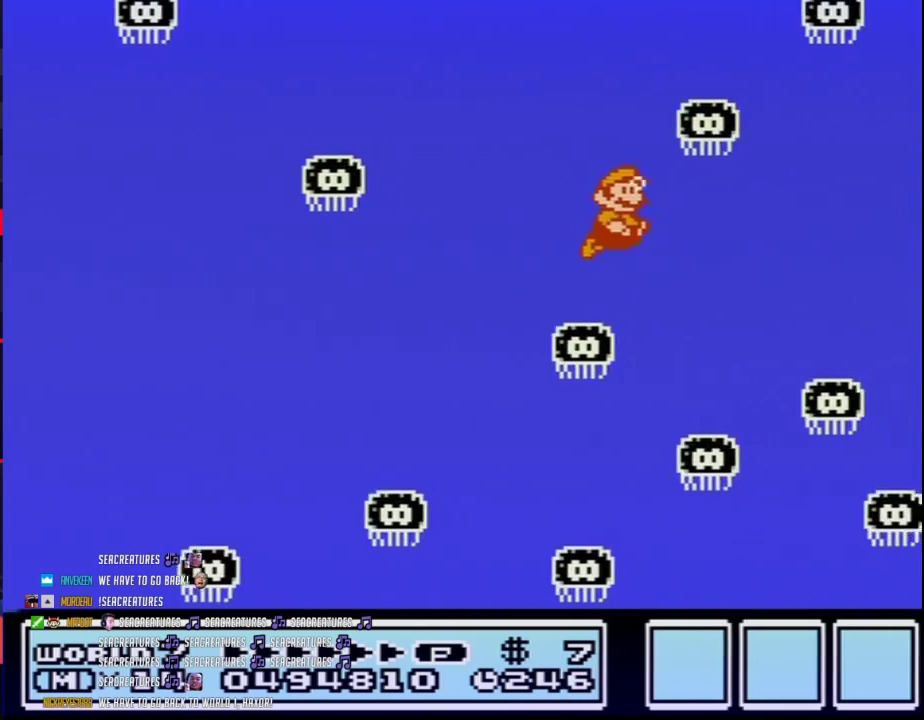
{"buttons": ["B", "DPAD_RIGHT"], "events": [[83, "DPAD_RIGHT", "up"], [183, "DPAD_RIGHT", "down"]]}
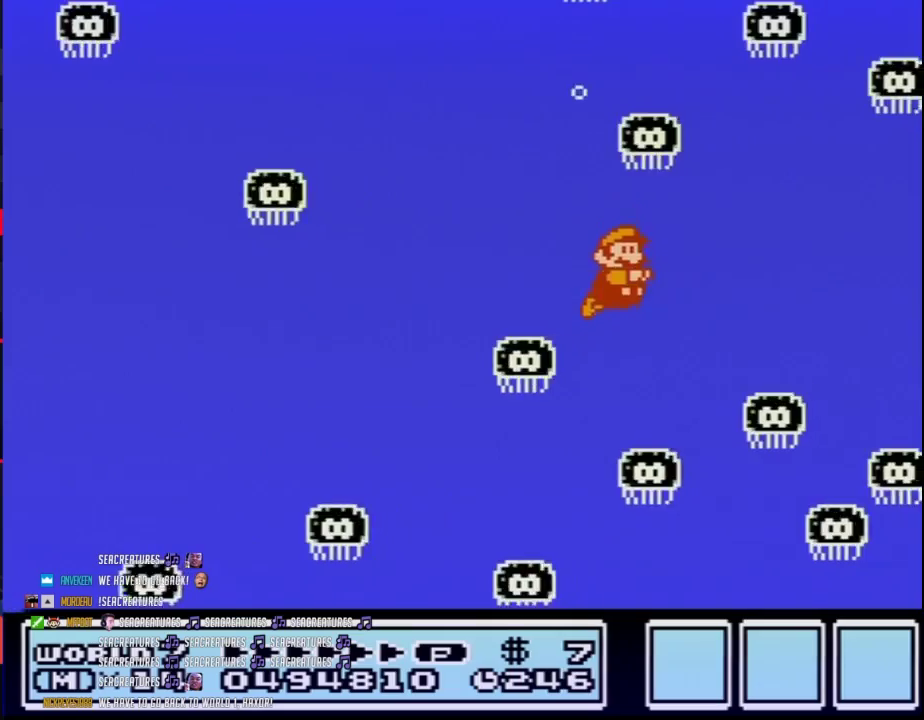
{"buttons": ["B"], "events": [[233, "DPAD_RIGHT", "up"], [267, "A", "down"], [333, "A", "up"]]}
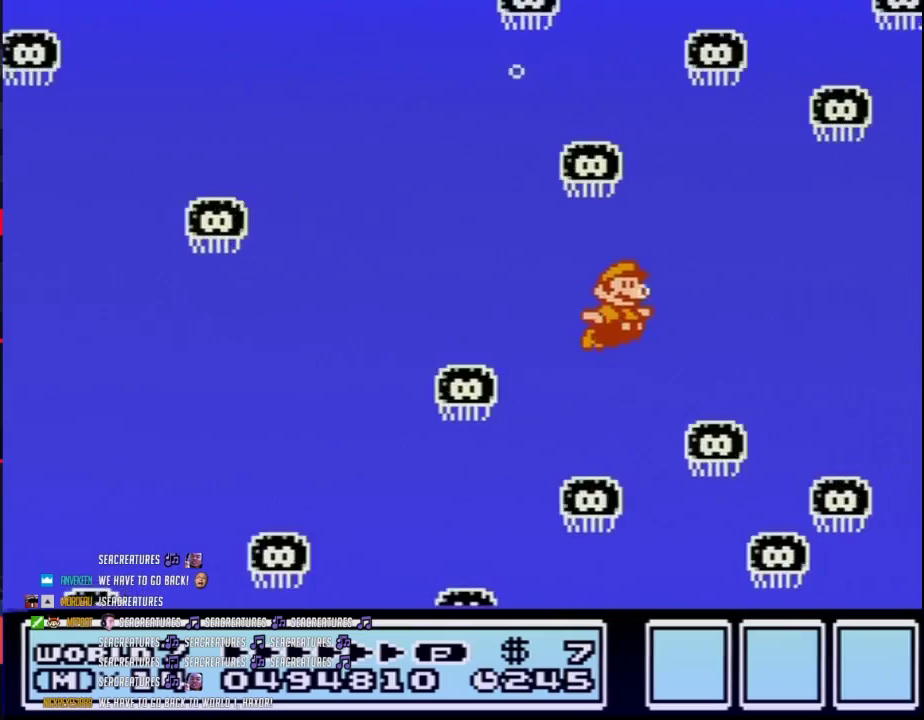
{"buttons": ["B"], "events": [[83, "DPAD_RIGHT", "down"], [250, "A", "down"], [300, "A", "up"], [333, "DPAD_RIGHT", "up"]]}
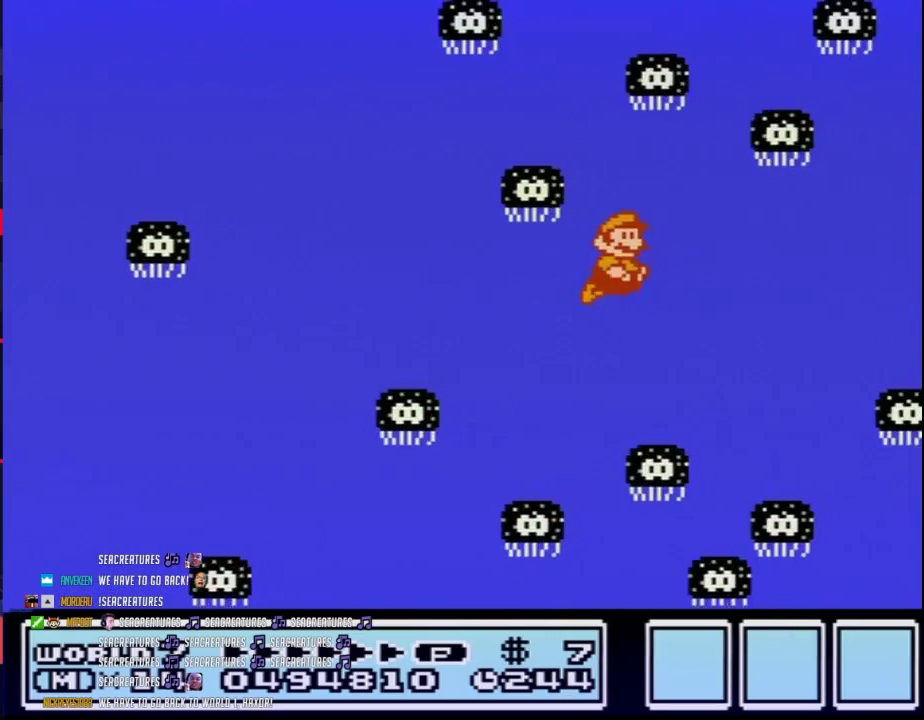
{"buttons": ["A", "B", "DPAD_RIGHT"], "events": [[400, "A", "down"], [400, "DPAD_RIGHT", "down"]]}